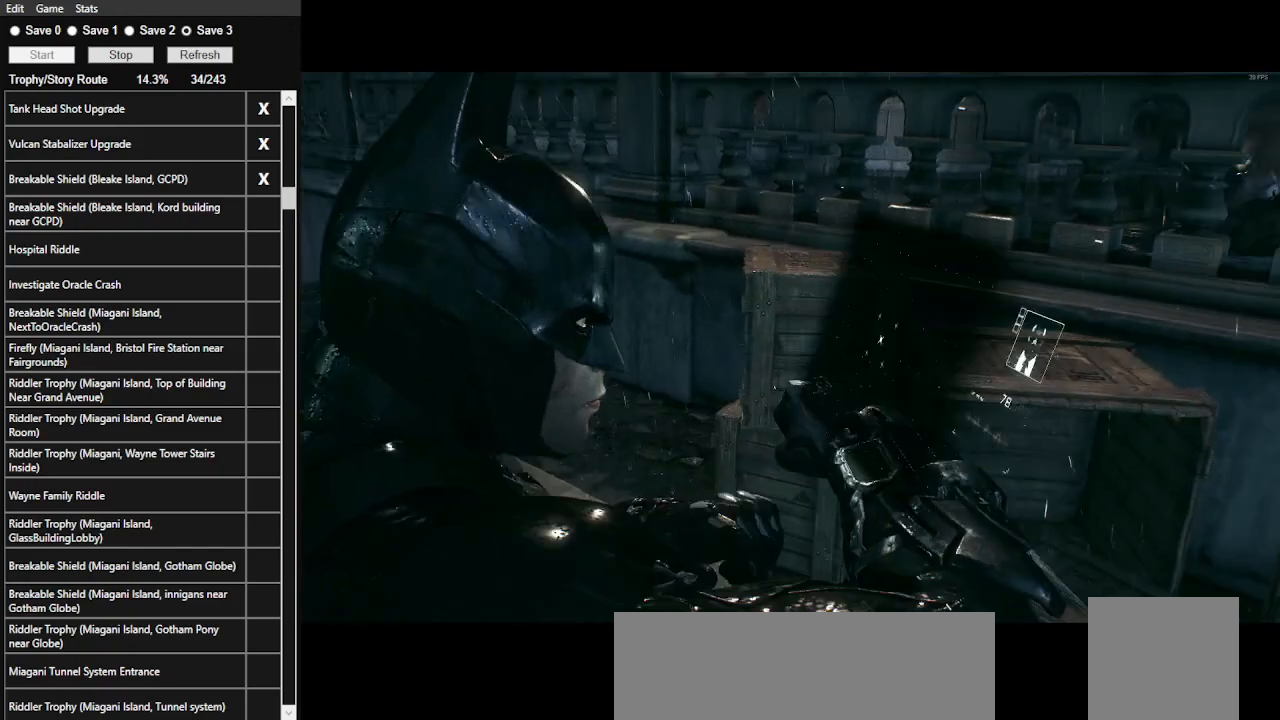
Gameplay with keyboard and mouse; each line is a JSON object with the keys and mouse buttons held at the frame after it. "events" lists presses ("down") and releases ("up") of ".", "/", "0", "1", "2", "3", "4", "5", "6", "7", "8", "9", "a", "alt_l", "alt_r", "b", "backslash", "backspace", "c", "caps_lock", "comma", "ctrl_l", "ctrl_r", "d", "e", "equals", "f", "g", "h", "i", "j", "k", "l", "lbracket", "m", "minus", "n", "o", "p", "q", "quote", "r", "rbracket", "return", "s", "semicolon", "shift_l", "shift_r", "space", "super_l", "super_r", "t", "tab", "tilde", "u", "v", "w", "x", "y", "z", "mouse_left", "mouse_wheel" and "mouse_right" between this image and that frame as [ms after this image, input, new state], when the widget could be followed in between. "mouse_left", "mouse_wheel", "mouse_right" = the "left", "wheel", "right" buttons of the "mouse" list. No other keys are recorded. "wheel" means that the mouse wheel is clicked or scrolled. Not read: mouse_move.
{"keys": [], "mouse": ["left"], "events": [[67, "mouse_left", "down"], [133, "mouse_left", "up"], [233, "mouse_left", "down"], [300, "mouse_left", "up"], [467, "mouse_left", "down"]]}
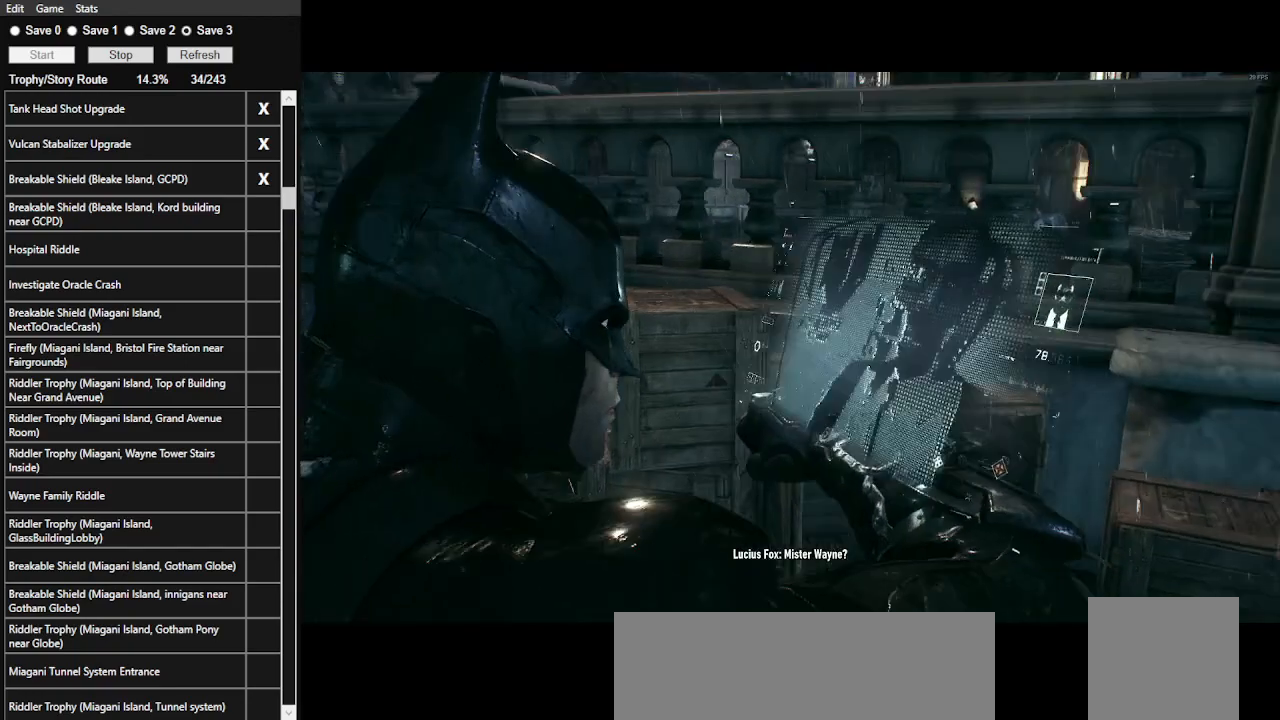
{"keys": ["d", "space", "w"], "mouse": [], "events": [[67, "mouse_left", "up"], [167, "mouse_left", "down"], [267, "mouse_left", "up"], [333, "space", "down"], [333, "w", "down"], [400, "mouse_left", "down"], [500, "d", "down"], [500, "mouse_left", "up"]]}
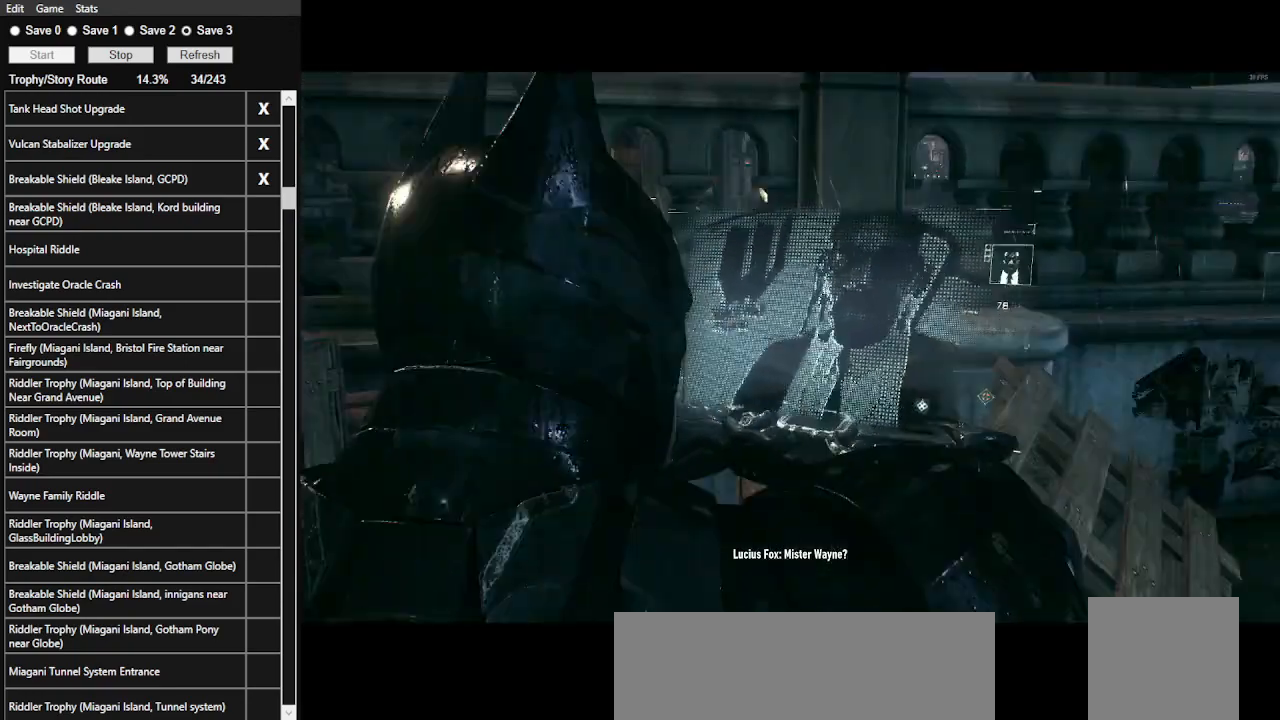
{"keys": ["space", "w"], "mouse": [], "events": [[100, "mouse_left", "down"], [167, "mouse_left", "up"], [267, "mouse_left", "down"], [367, "mouse_left", "up"], [400, "d", "up"]]}
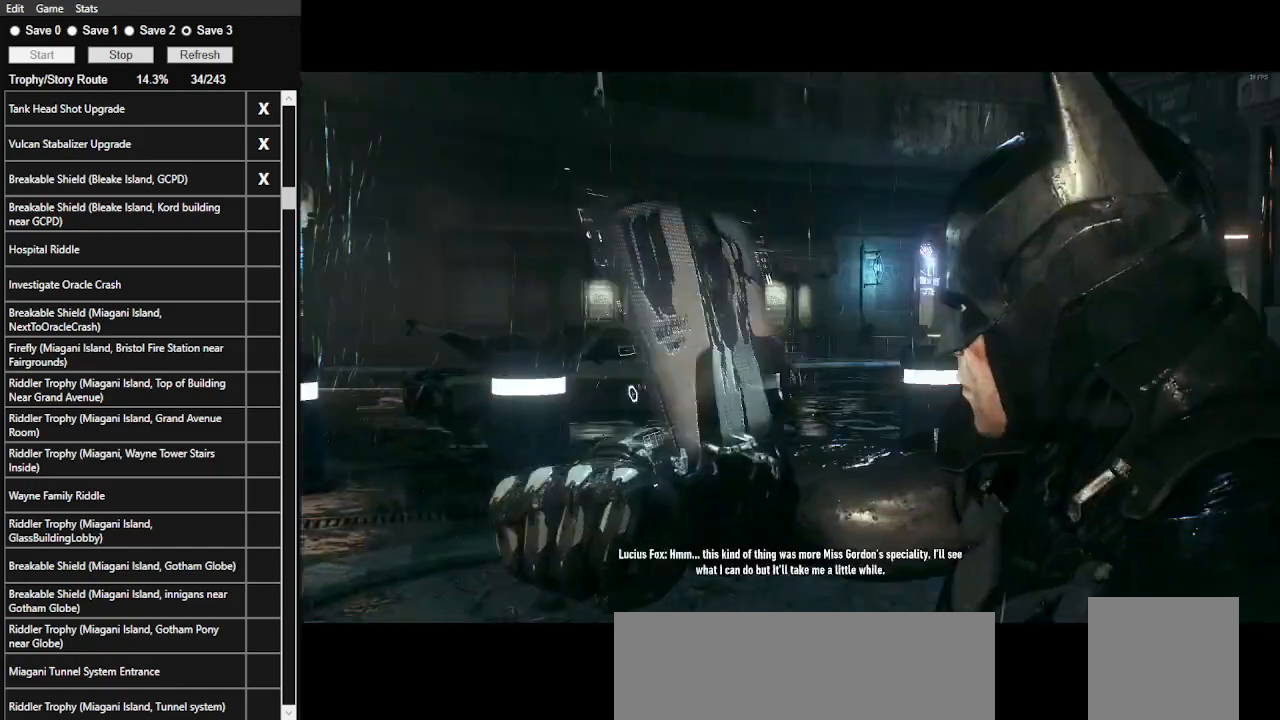
{"keys": ["space", "w"], "mouse": ["left"], "events": [[33, "mouse_left", "down"], [133, "mouse_left", "up"], [300, "mouse_left", "down"], [367, "mouse_left", "up"], [467, "mouse_left", "down"]]}
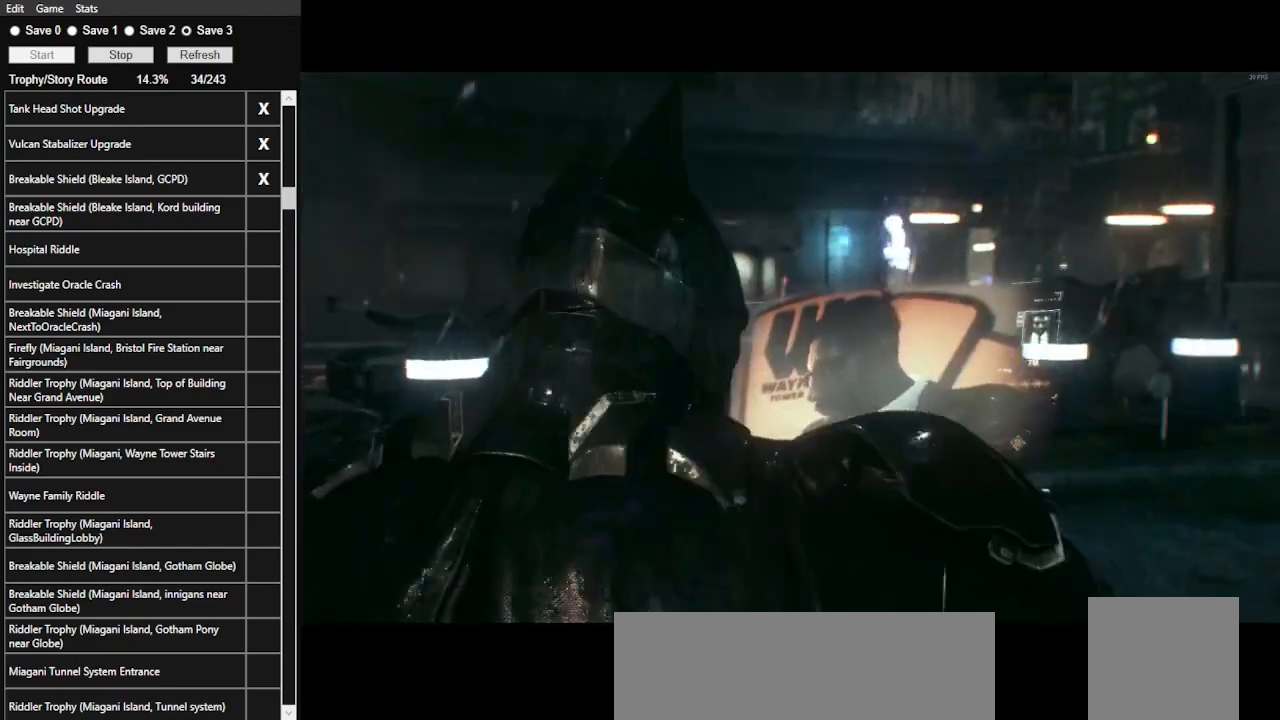
{"keys": ["space", "w"], "mouse": ["left"], "events": [[33, "mouse_left", "up"], [167, "mouse_left", "down"], [267, "mouse_left", "up"], [333, "mouse_left", "down"], [433, "mouse_left", "up"], [500, "mouse_left", "down"]]}
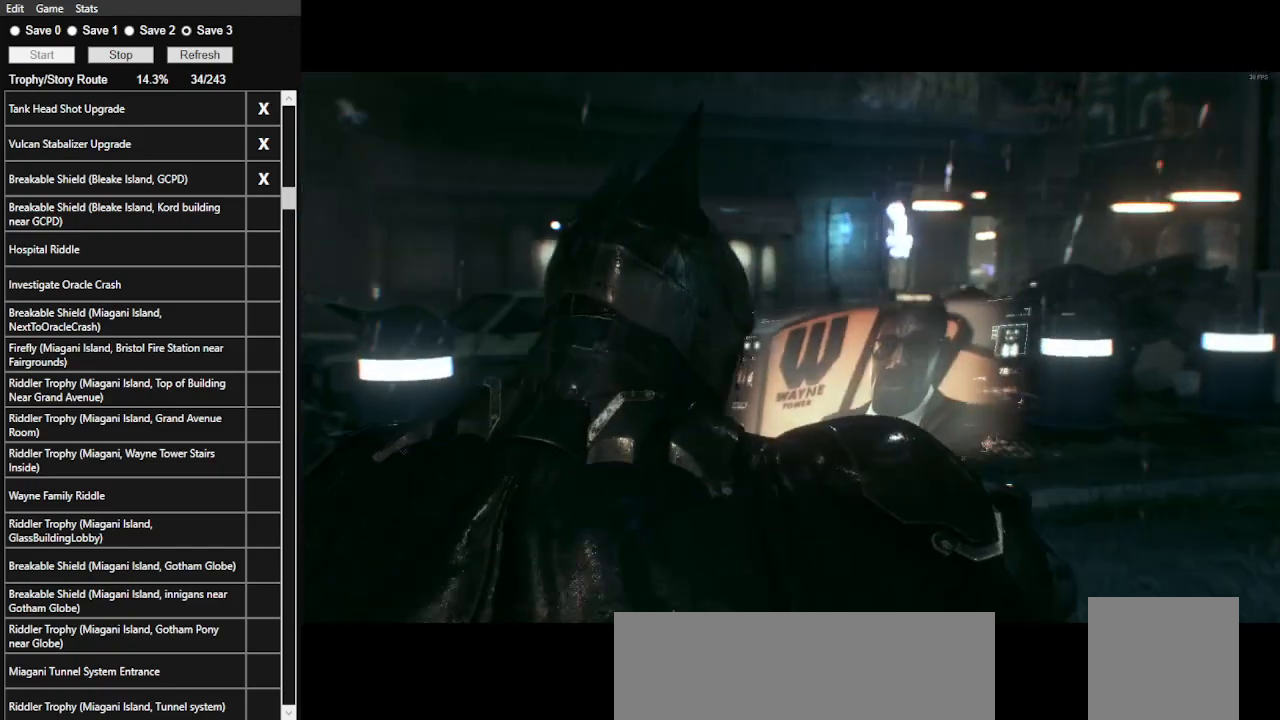
{"keys": ["space", "w"], "mouse": [], "events": [[67, "mouse_left", "up"], [133, "mouse_left", "down"], [233, "mouse_left", "up"], [267, "mouse_left", "down"], [367, "mouse_left", "up"], [400, "mouse_left", "down"], [500, "mouse_left", "up"]]}
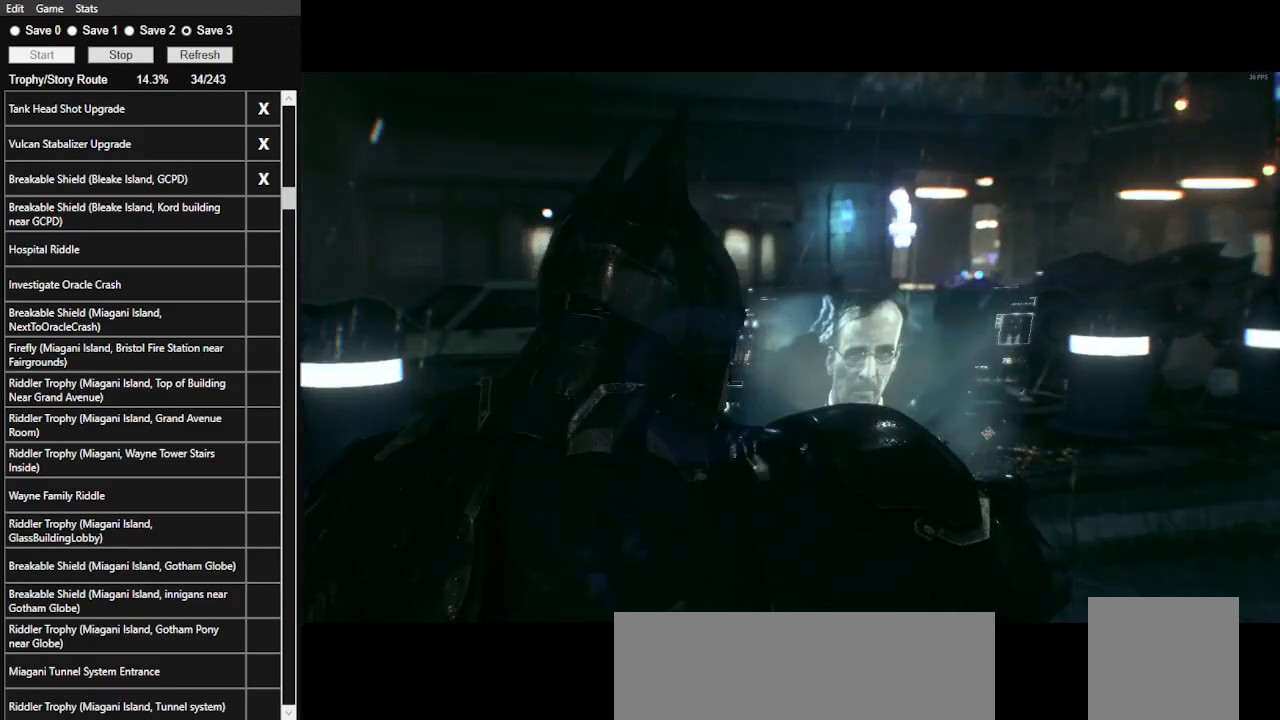
{"keys": ["space", "w"], "mouse": [], "events": [[100, "mouse_left", "down"], [133, "mouse_left", "up"], [233, "mouse_left", "down"], [333, "mouse_left", "up"], [400, "mouse_left", "down"], [500, "mouse_left", "up"]]}
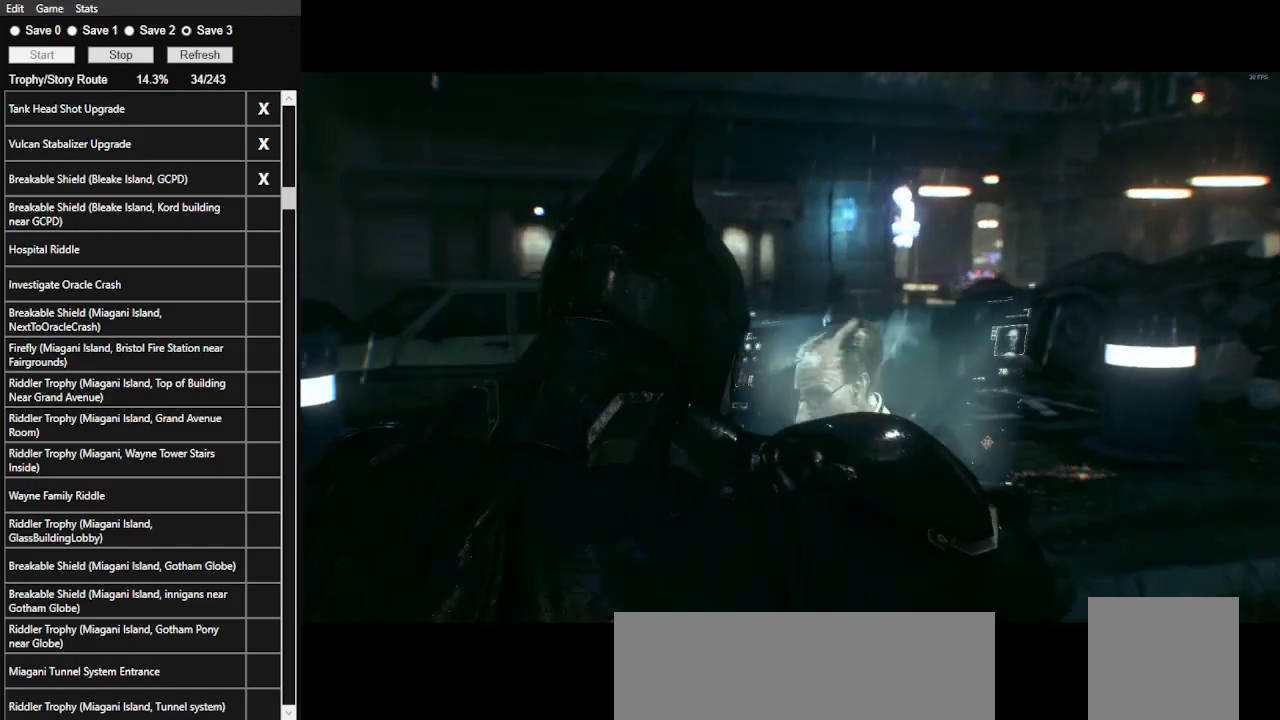
{"keys": [], "mouse": [], "events": [[367, "space", "up"], [367, "w", "up"]]}